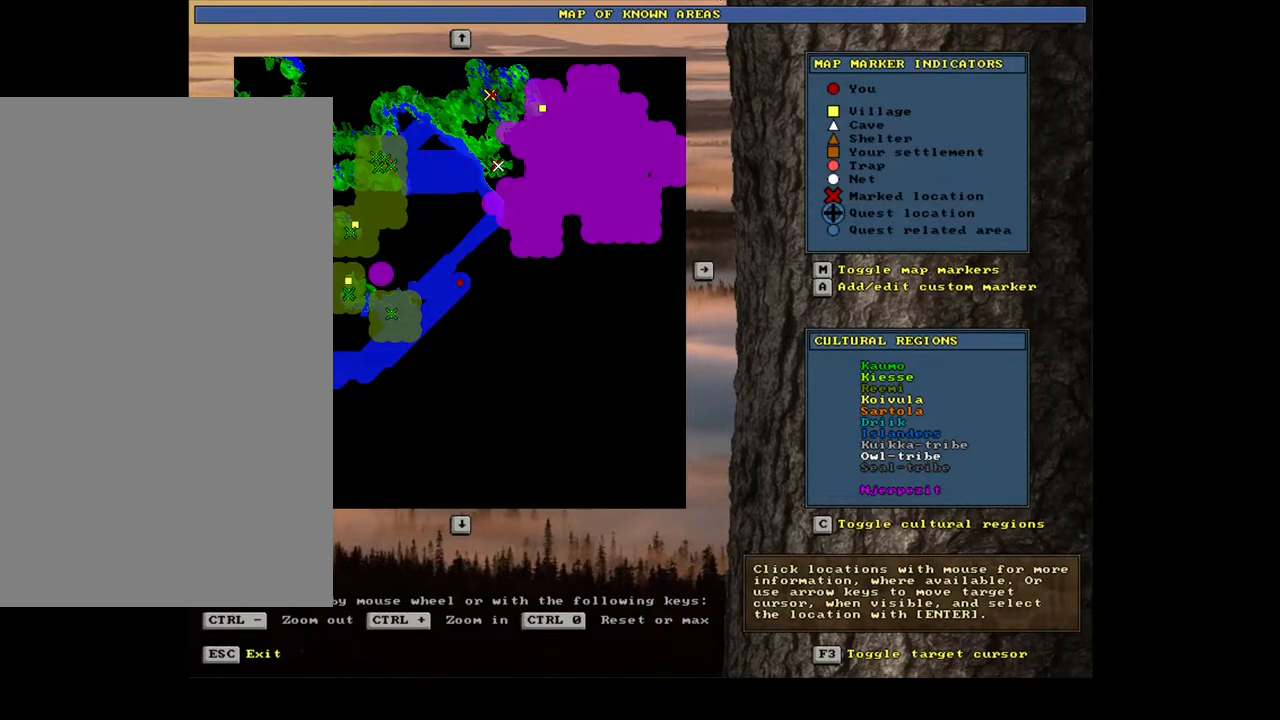
Gameplay with keyboard and mouse; each line is a JSON object with the keys and mouse buttons held at the frame after it. "events" lists presses ("down") and releases ("up") of ".", "/", "0", "1", "2", "3", "4", "5", "6", "7", "8", "9", "a", "alt_l", "alt_r", "b", "backslash", "backspace", "c", "caps_lock", "comma", "ctrl_l", "ctrl_r", "d", "down", "e", "equals", "escape", "f", "f1", "f10", "f11", "f12", "f2", "f3", "f4", "f5", "f6", "f7", "f8", "f9", "g", "h", "i", "j", "k", "l", "lbracket", "left", "m", "minus", "n", "num0", "num2", "num3", "num4", "num5", "num7", "num8", "o", "p", "q", "quote", "r", "rbracket", "return", "right", "s", "semicolon", "shift_l", "shift_r", "space", "super", "t", "tab", "tilde", "u", "up", "v", "w", "x", "y", "z", "mouse_left", "mouse_wheel", "mouse_right", "mouse_mb4" and "mouse_mb5" between this image and that frame as [ms after this image, input, new state], when the widget could be followed in between; "num1", "num6" and "num9" appear only as held states. "mouse_left", "mouse_wheel", "mouse_right", "mouse_mb4", "mouse_mb5" = the "left", "wheel", "right", "mb4", "mb5" buttons of the "mouse" list. No other keys are recorded. "wheel" means that the mouse wheel is clicked or scrolled. Mouse movement is not recorded. Not read: other_keys.
{"keys": ["ctrl_l", "num9"], "mouse": []}
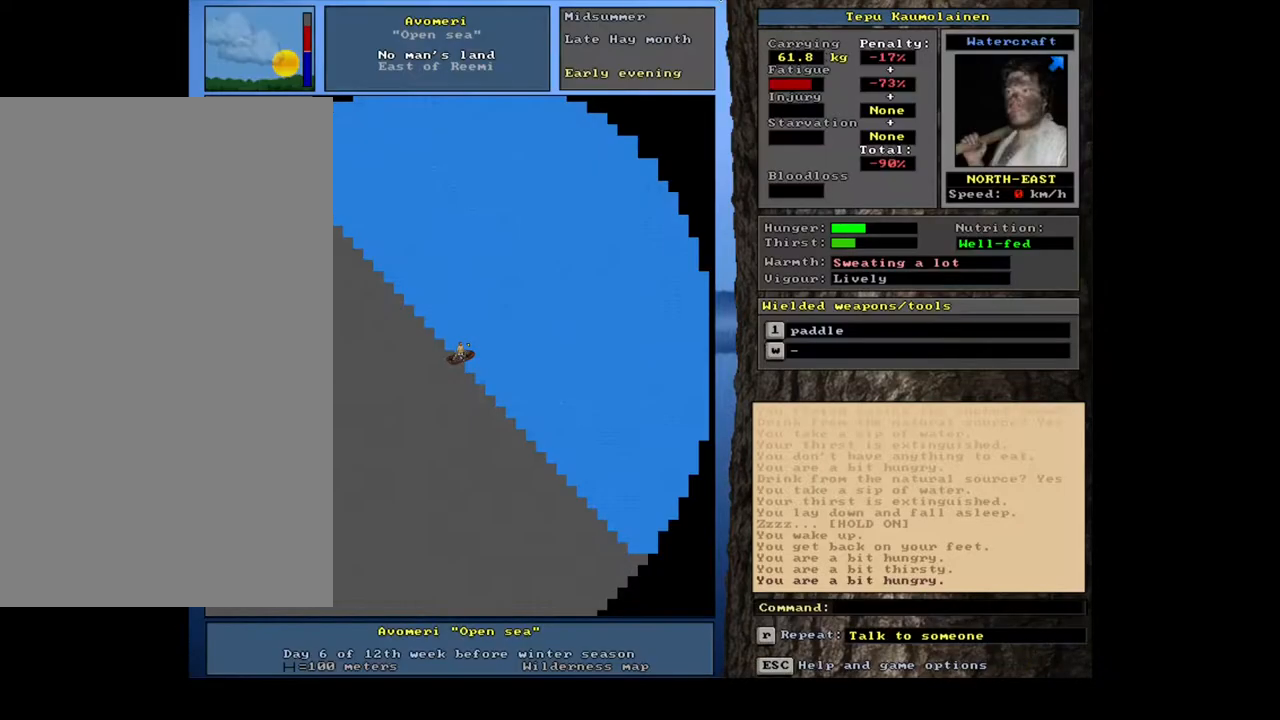
{"keys": ["ctrl_l"], "mouse": []}
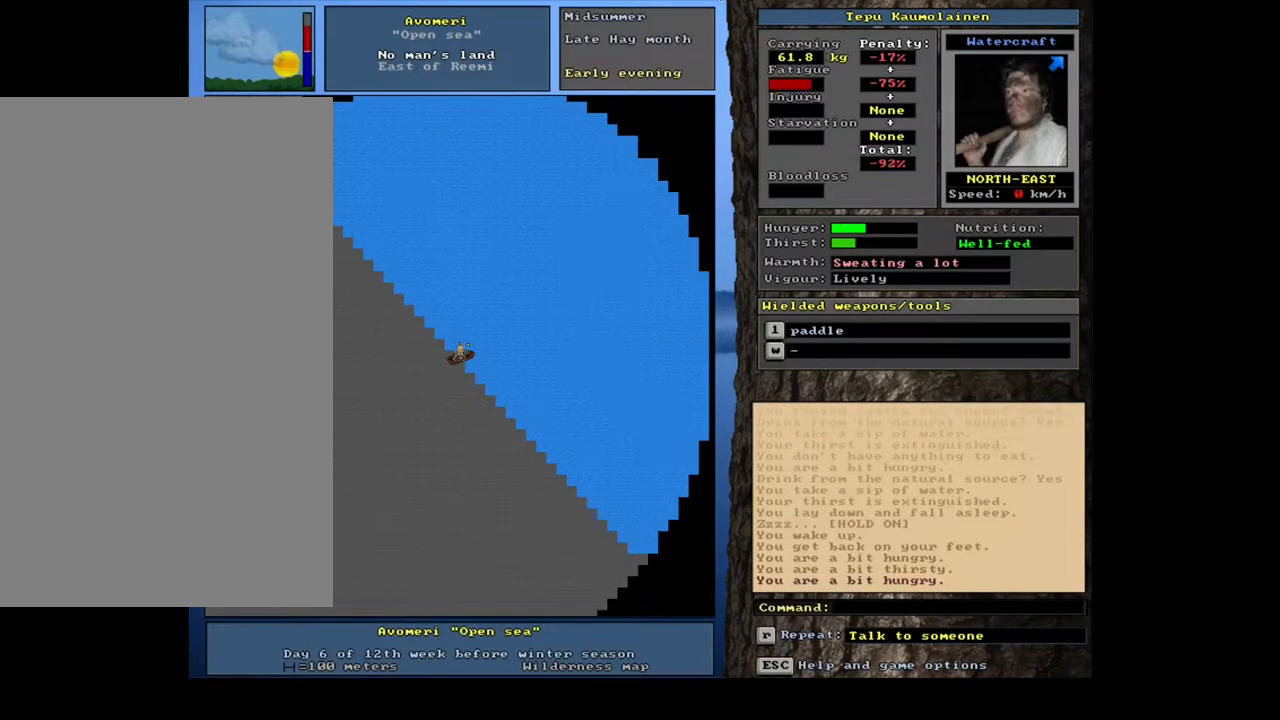
{"keys": ["ctrl_l"], "mouse": [], "events": []}
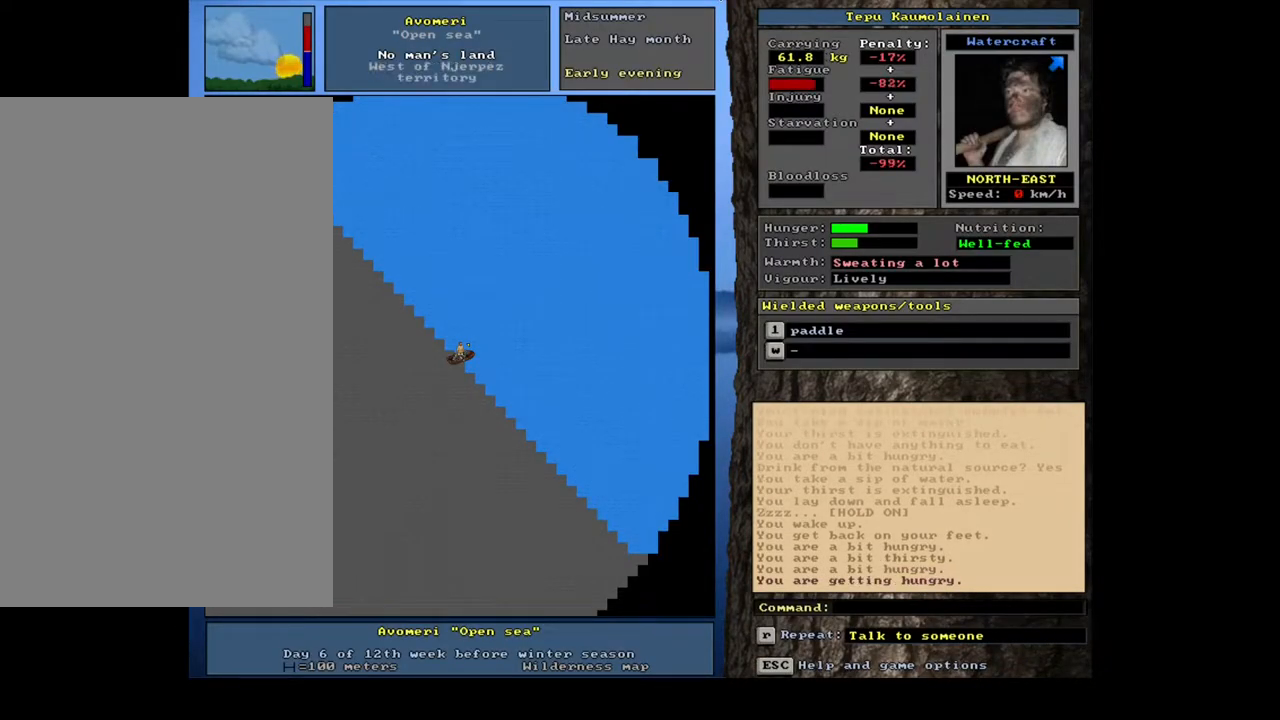
{"keys": ["ctrl_l", "num9"], "mouse": []}
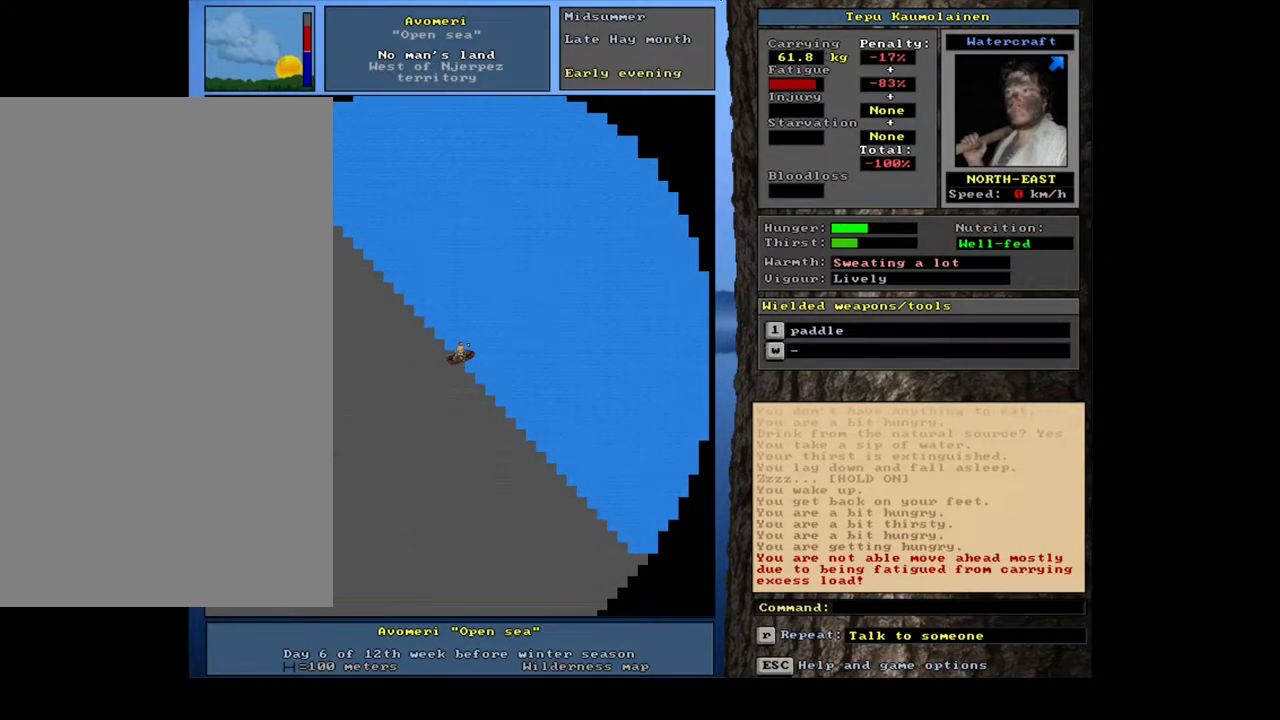
{"keys": [], "mouse": []}
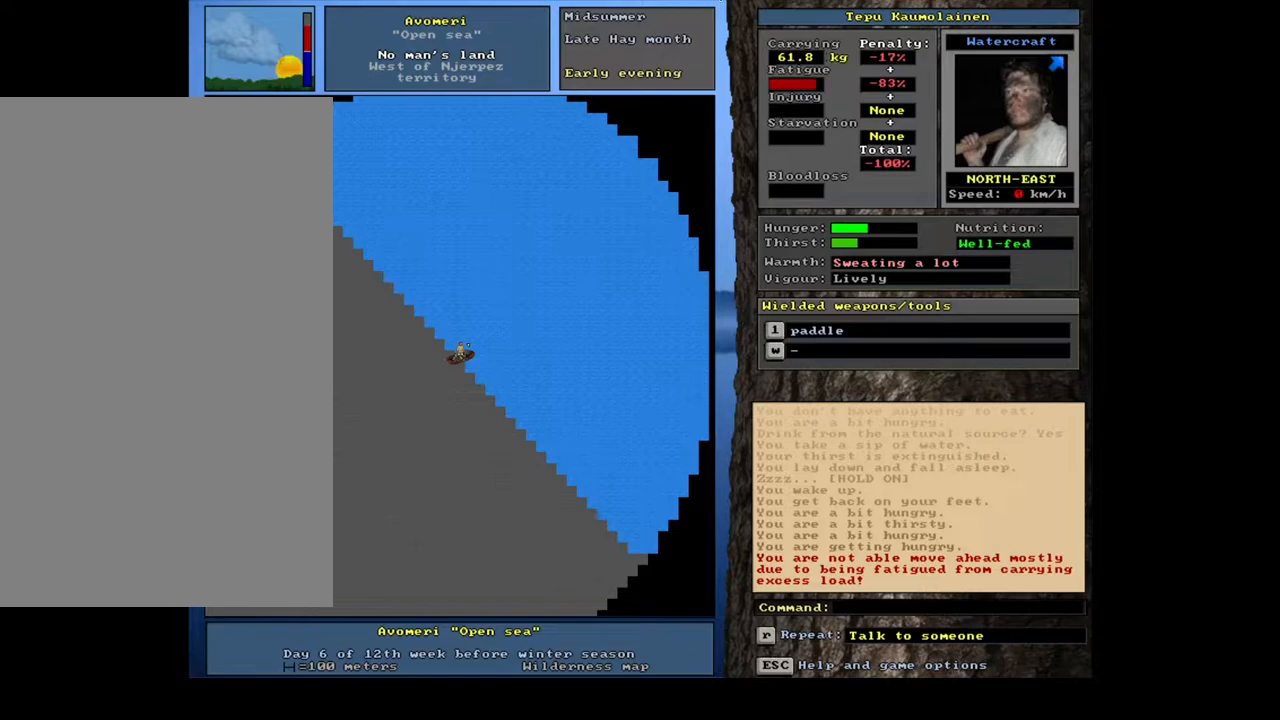
{"keys": ["shift_l"], "mouse": [], "events": [[183, "shift_l", "down"], [367, "z", "down"], [500, "z", "up"]]}
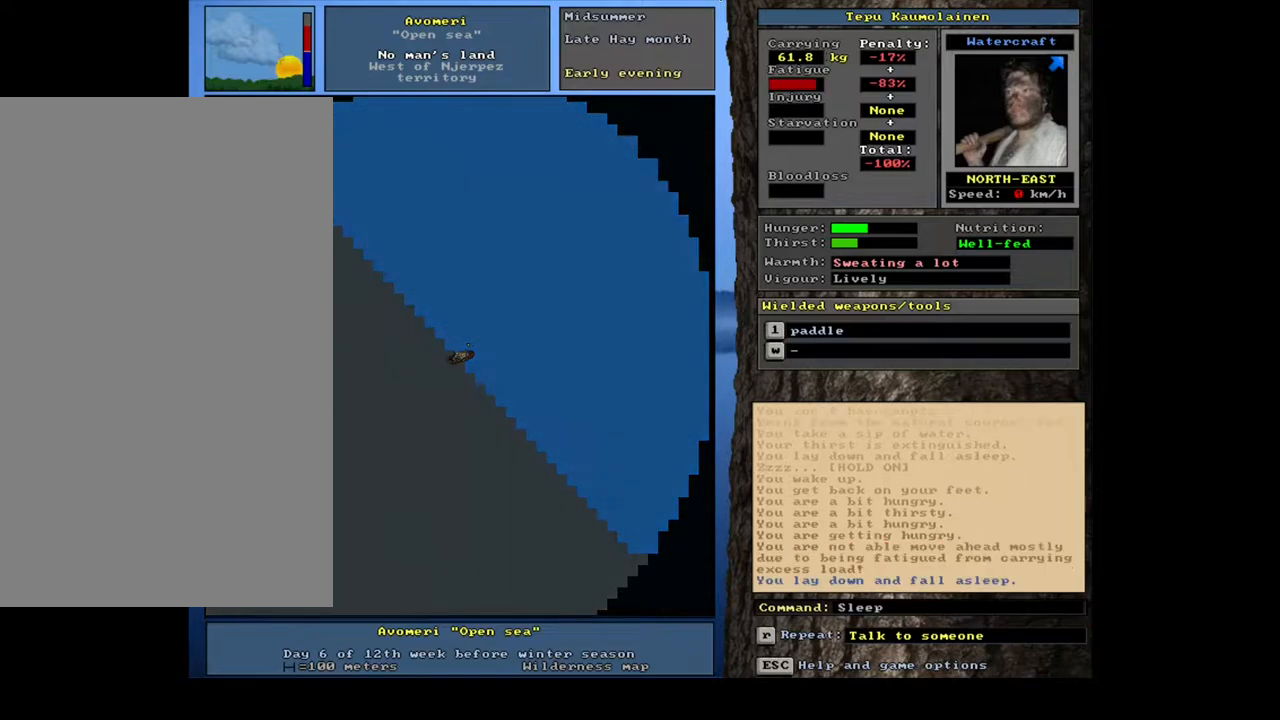
{"keys": [], "mouse": [], "events": [[233, "shift_l", "up"]]}
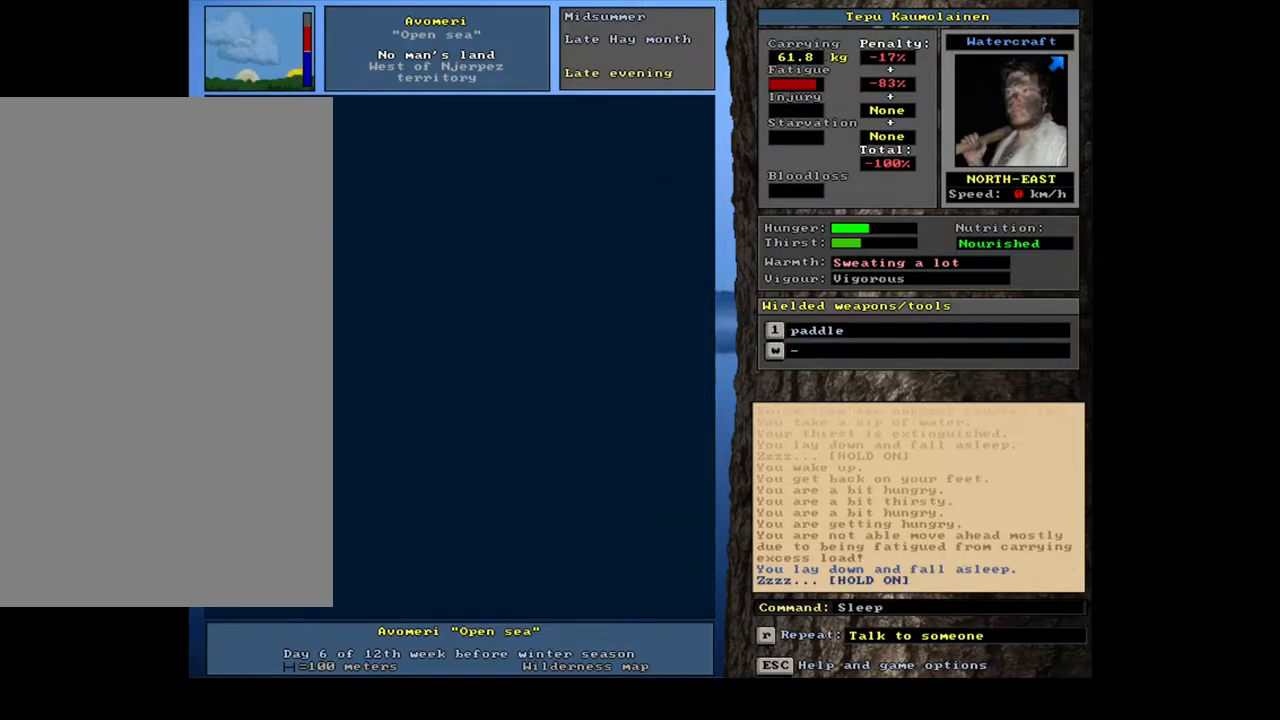
{"keys": [], "mouse": [], "events": []}
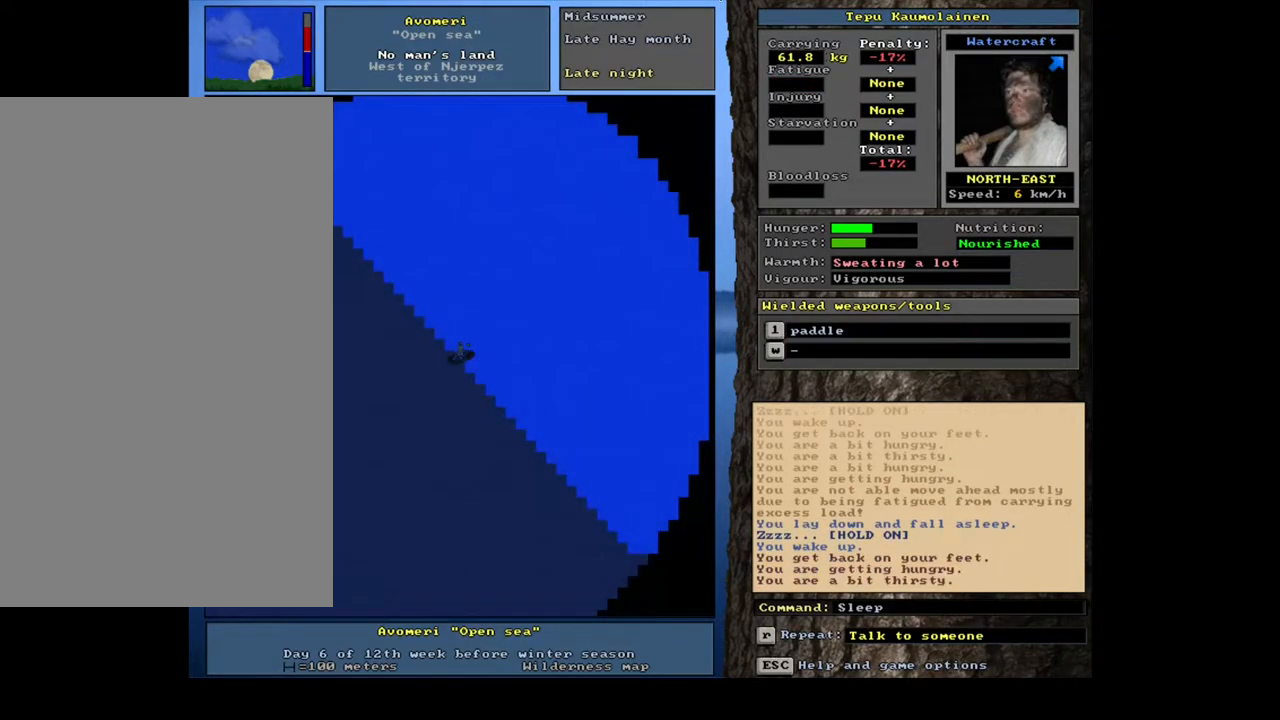
{"keys": [], "mouse": [], "events": [[50, "q", "down"], [167, "q", "up"], [250, "y", "down"], [350, "y", "up"]]}
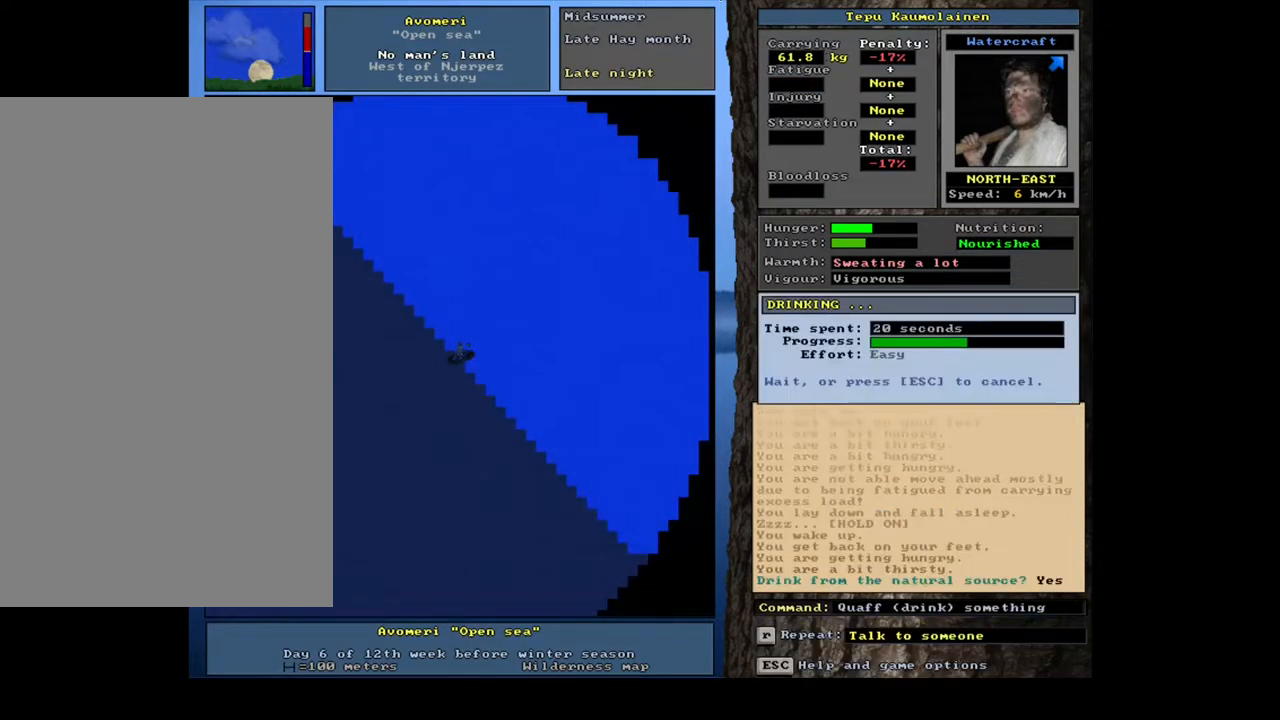
{"keys": [], "mouse": [], "events": []}
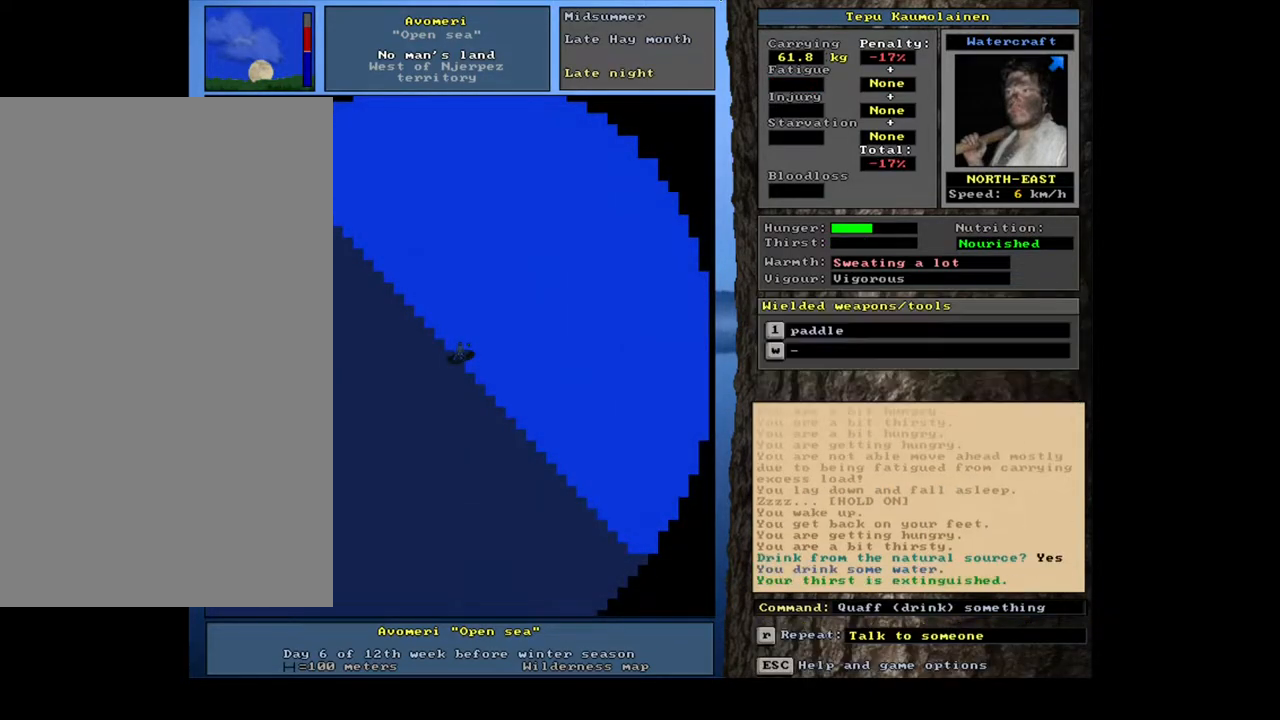
{"keys": [], "mouse": [], "events": [[333, "g", "down"], [433, "g", "up"]]}
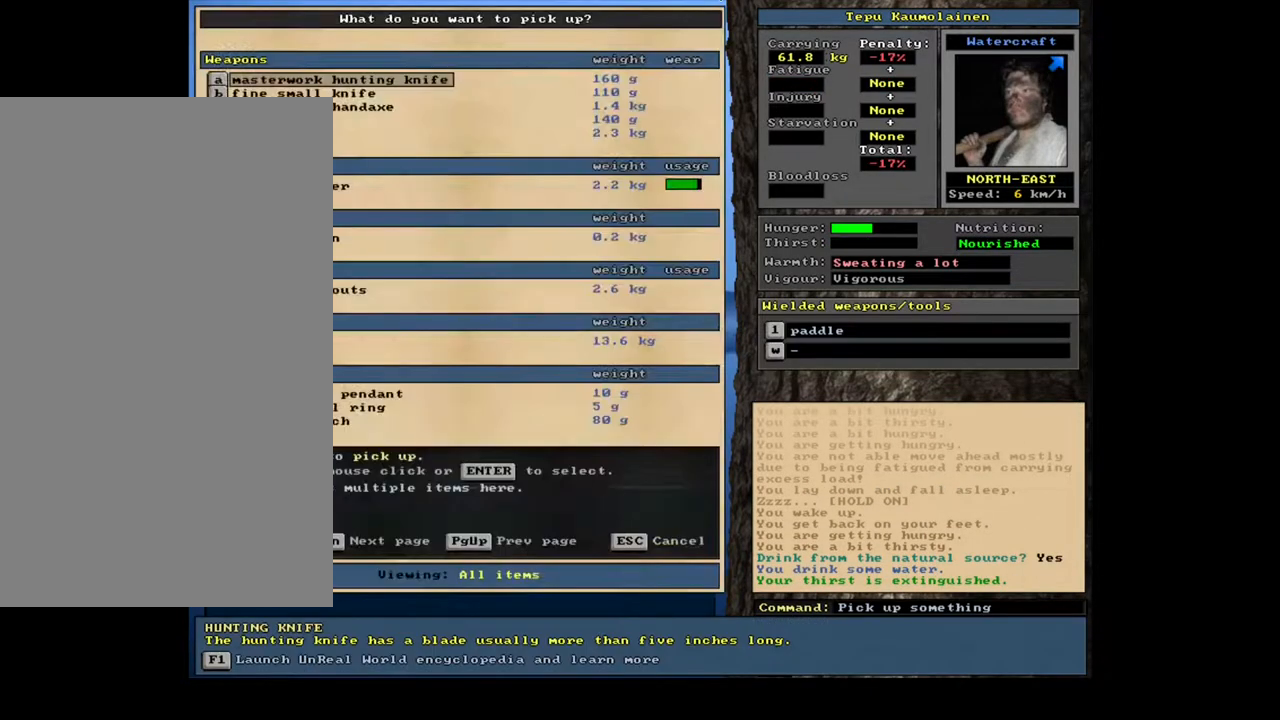
{"keys": [], "mouse": [], "events": [[50, "tab", "down"], [133, "f", "down"], [150, "tab", "up"], [200, "f", "up"]]}
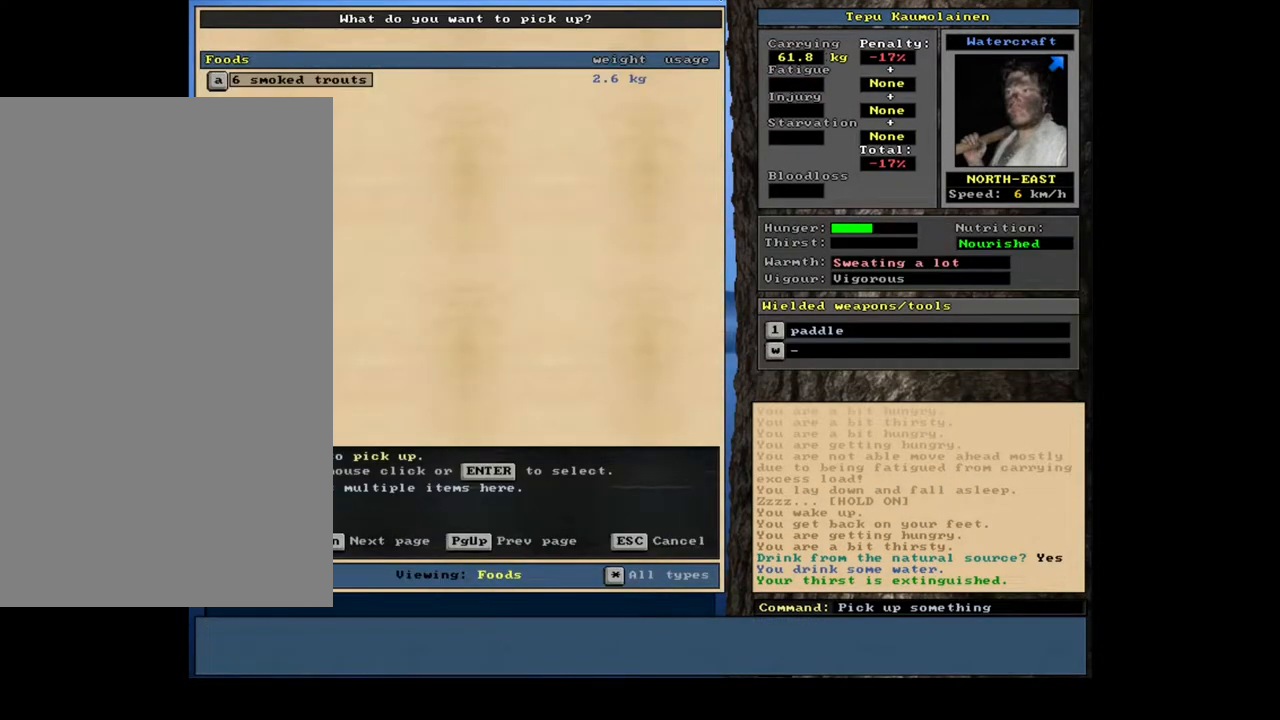
{"keys": [], "mouse": [], "events": [[233, "return", "down"], [317, "return", "up"], [383, "1", "down"], [483, "1", "up"]]}
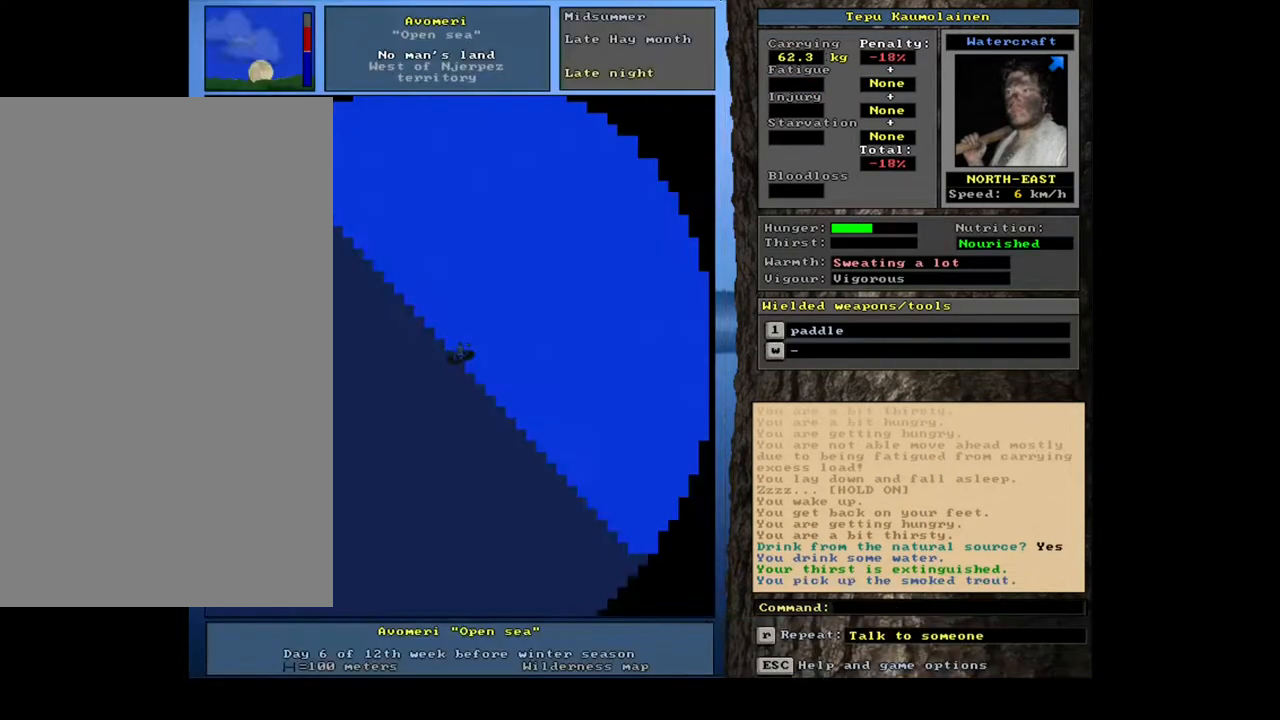
{"keys": [], "mouse": [], "events": [[150, "e", "down"], [267, "e", "up"]]}
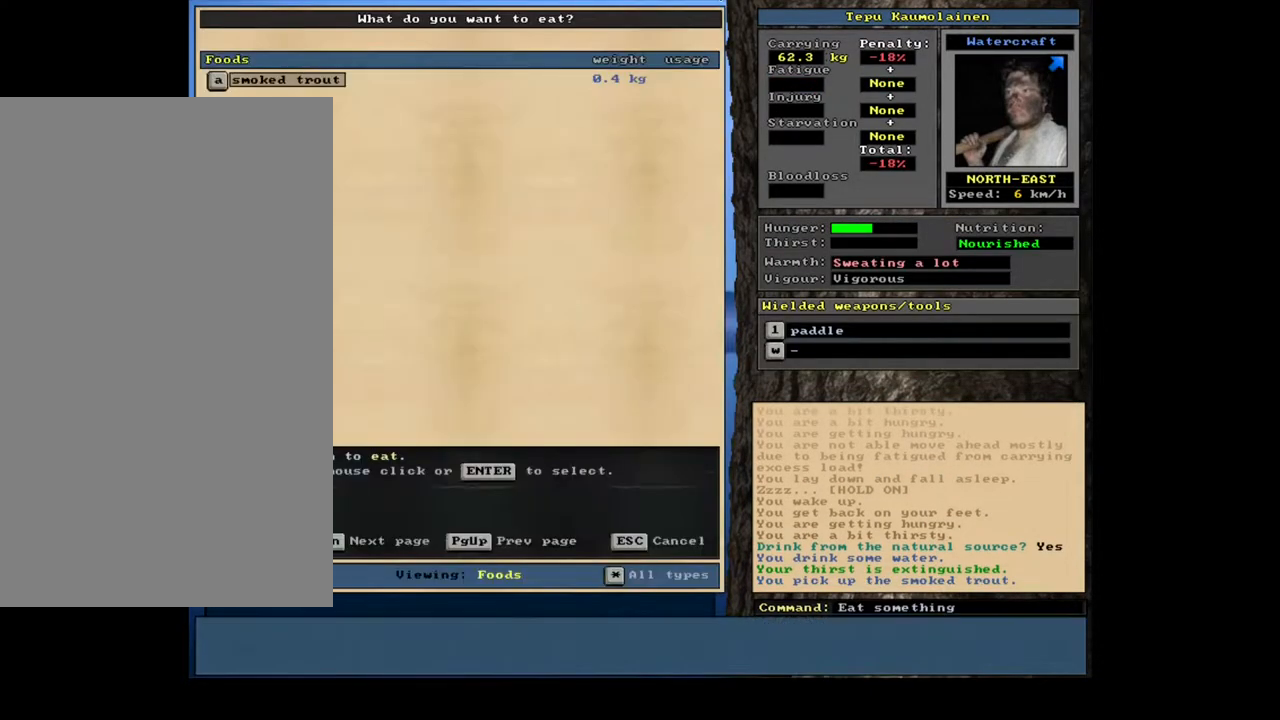
{"keys": [], "mouse": [], "events": []}
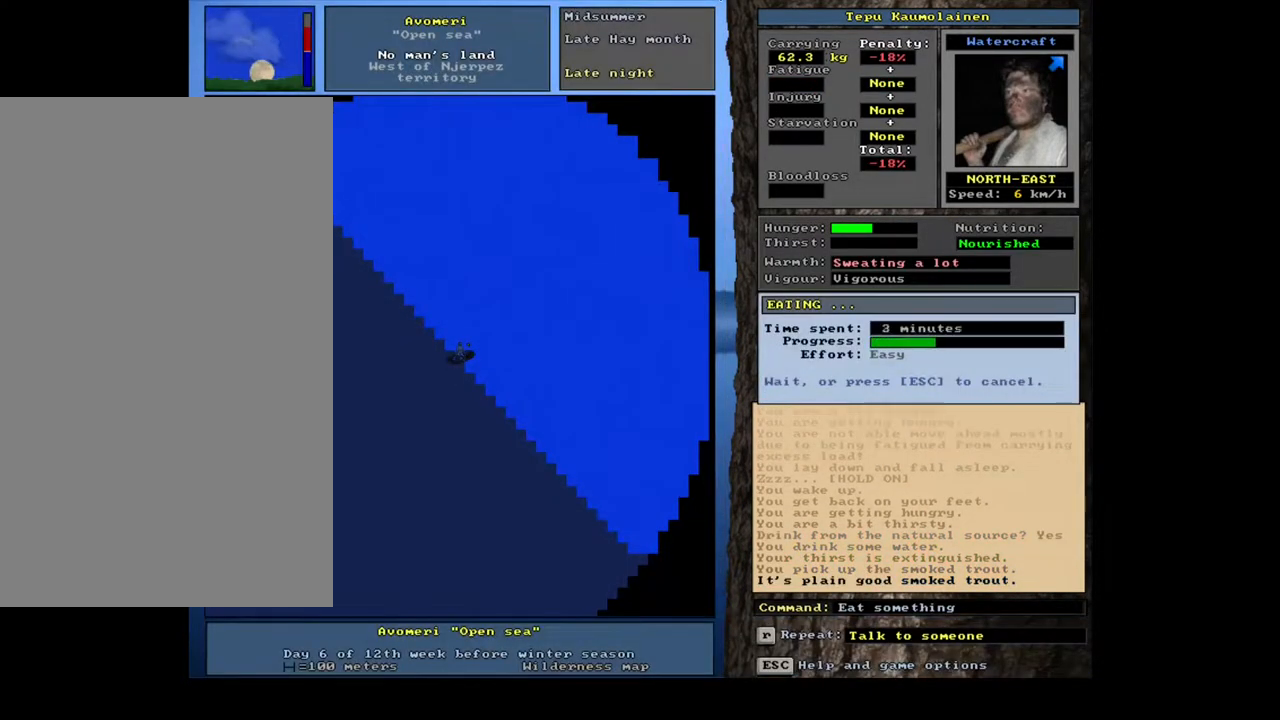
{"keys": [], "mouse": [], "events": []}
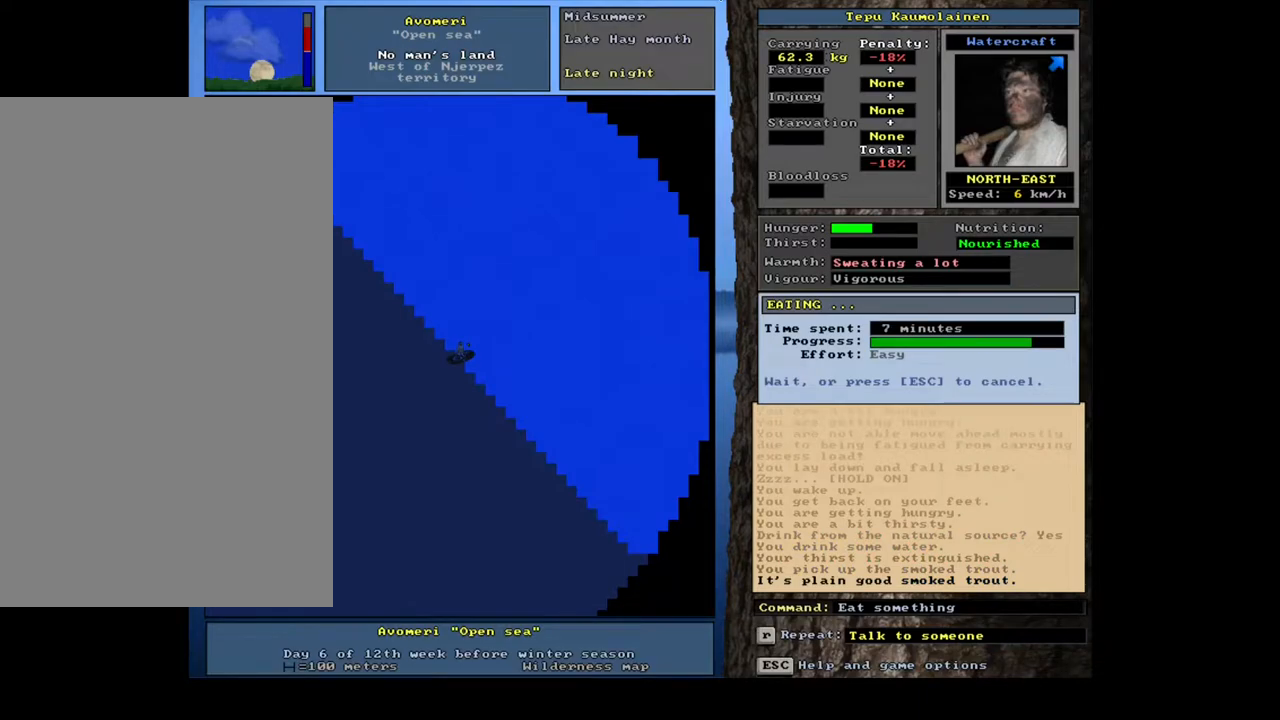
{"keys": ["ctrl_l", "num9"], "mouse": []}
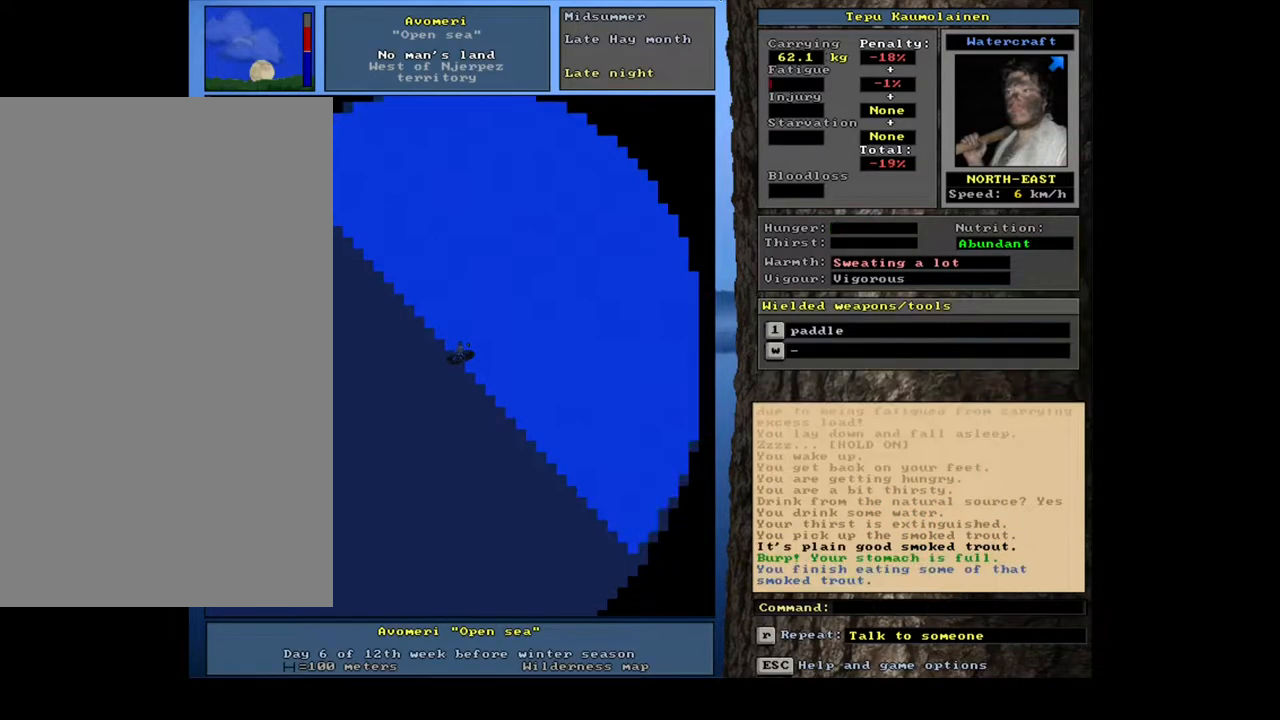
{"keys": ["ctrl_l", "num9"], "mouse": [], "events": []}
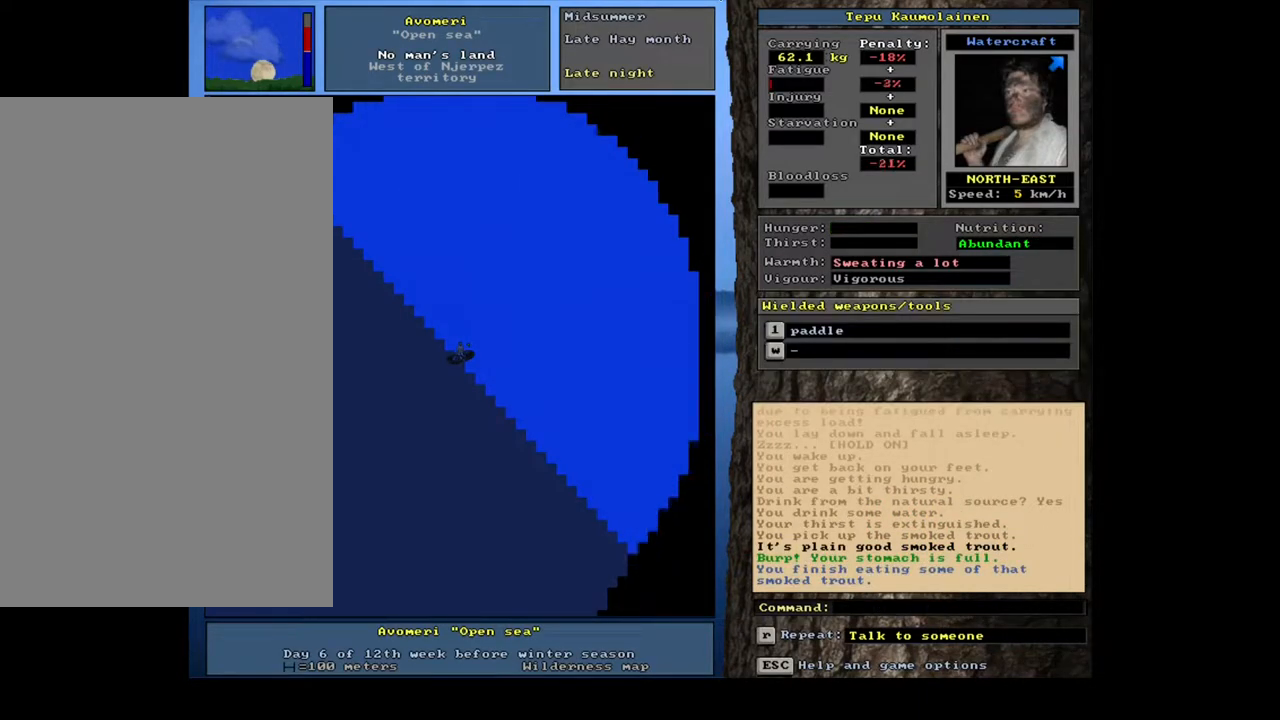
{"keys": ["ctrl_l"], "mouse": []}
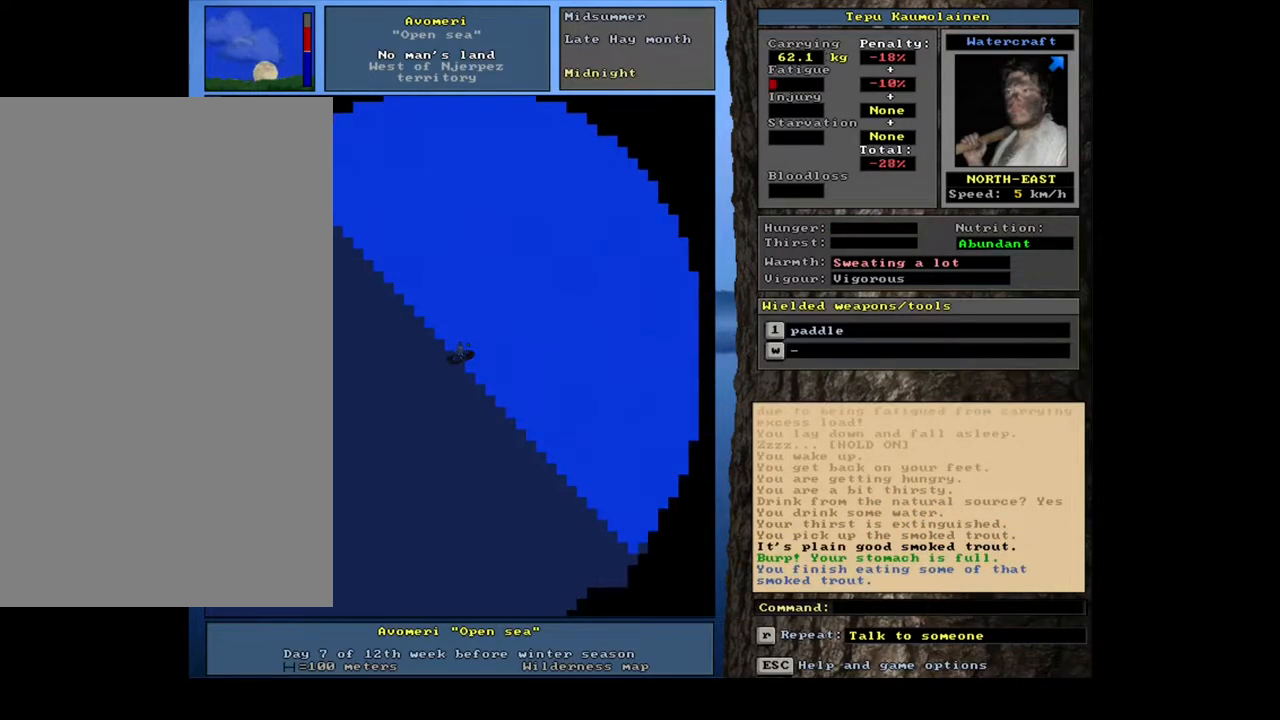
{"keys": ["ctrl_l", "num9"], "mouse": []}
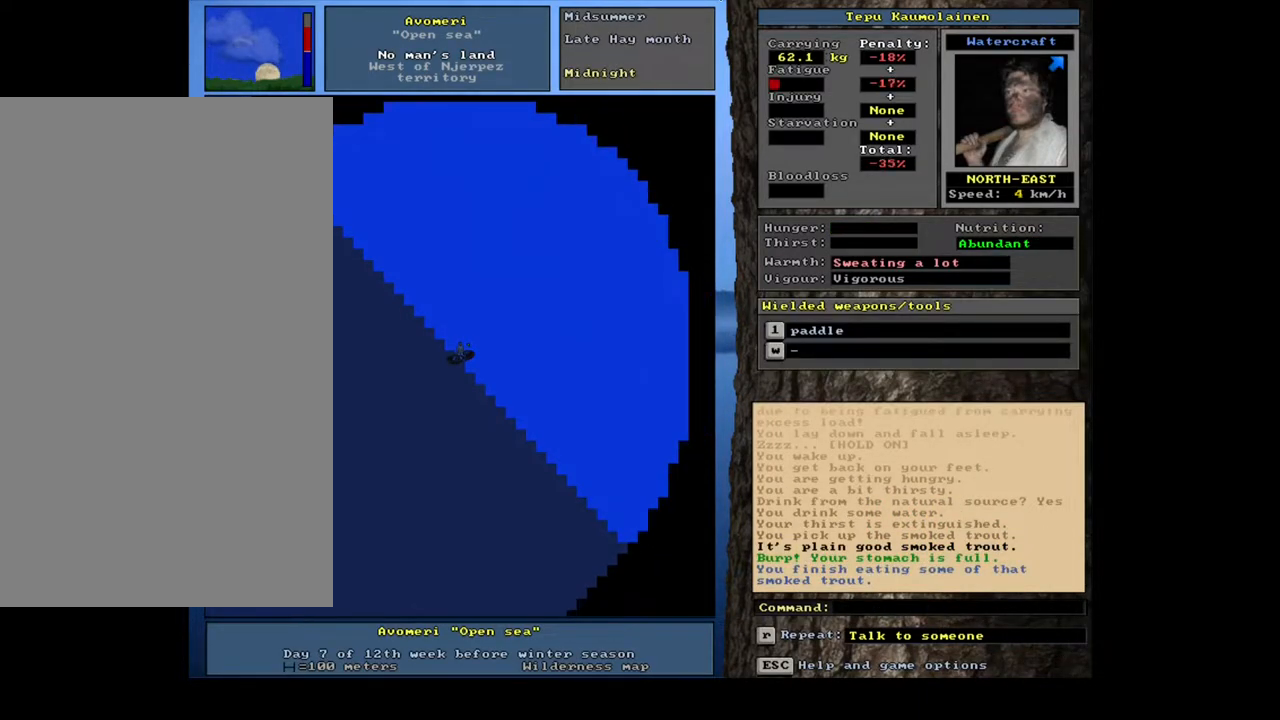
{"keys": ["ctrl_l", "num9"], "mouse": [], "events": []}
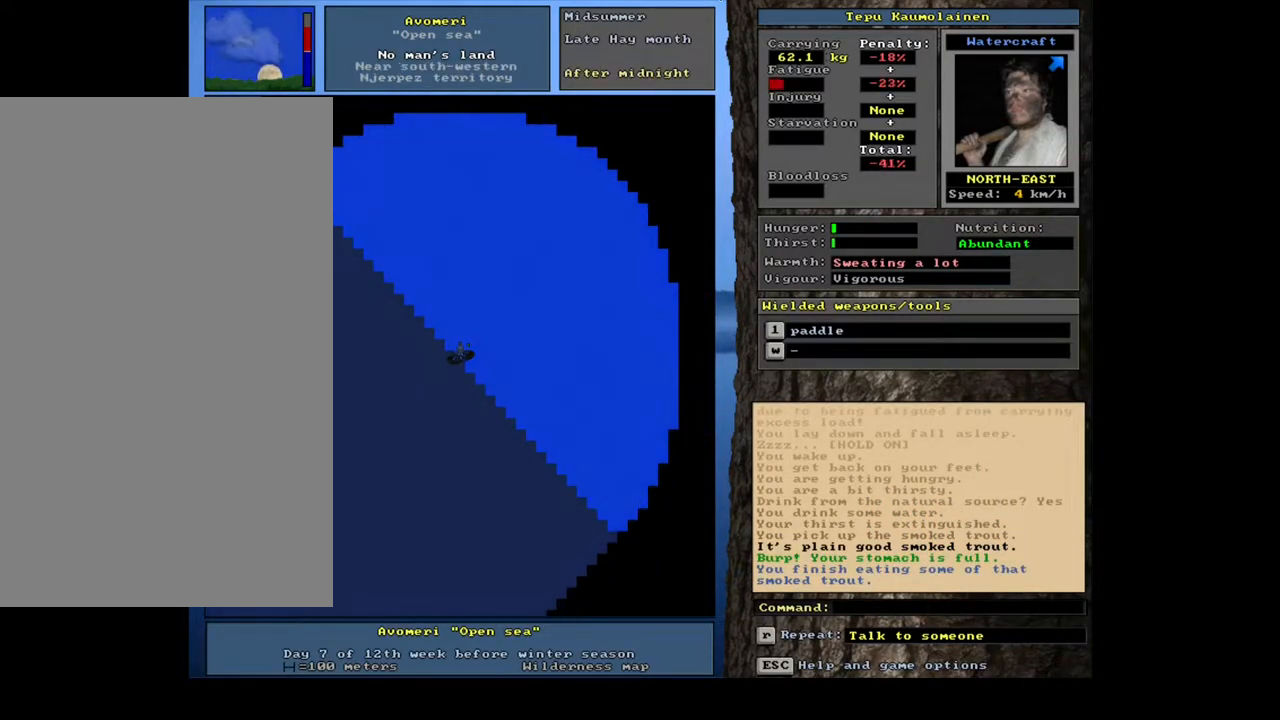
{"keys": ["ctrl_l"], "mouse": []}
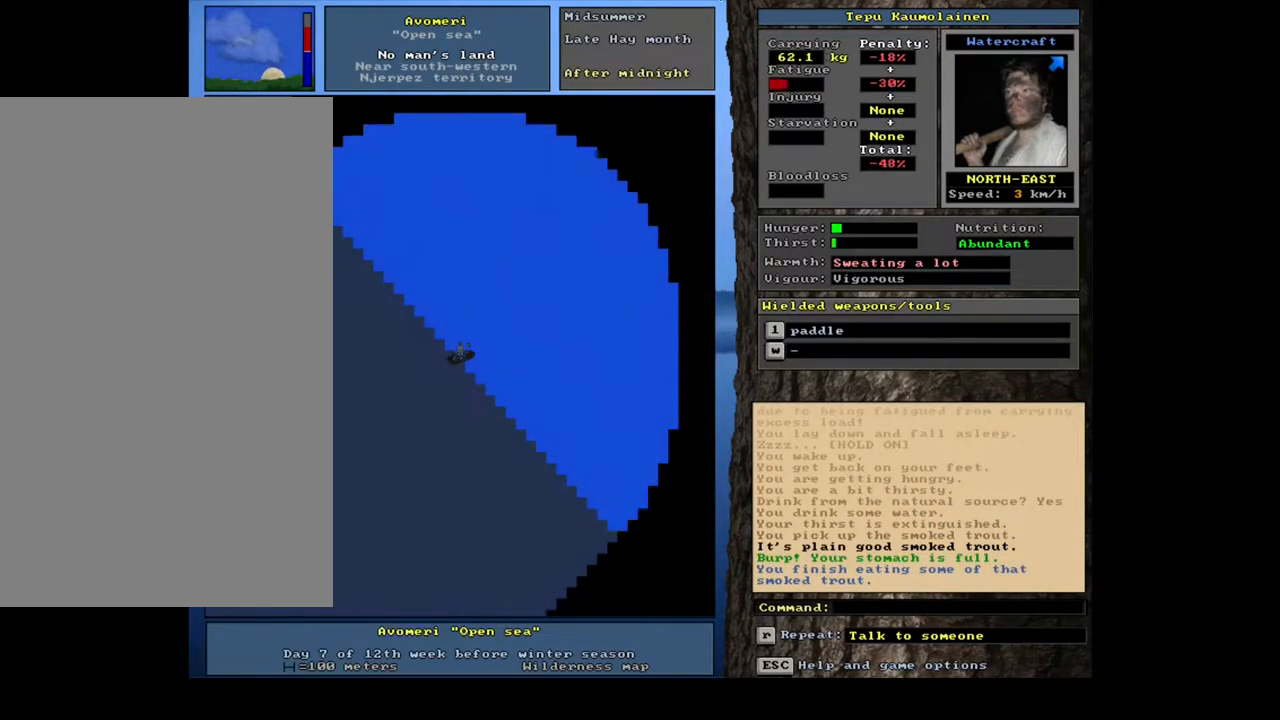
{"keys": ["ctrl_l"], "mouse": [], "events": []}
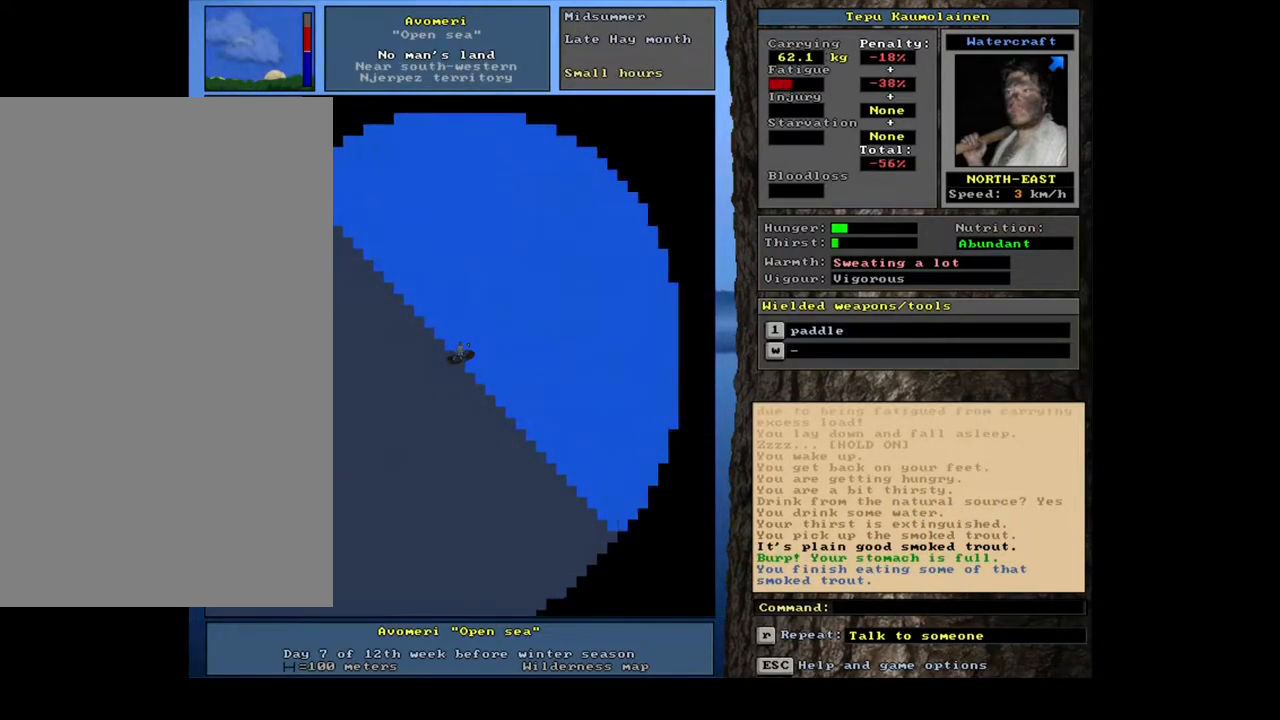
{"keys": [], "mouse": [], "events": [[367, "ctrl_l", "up"]]}
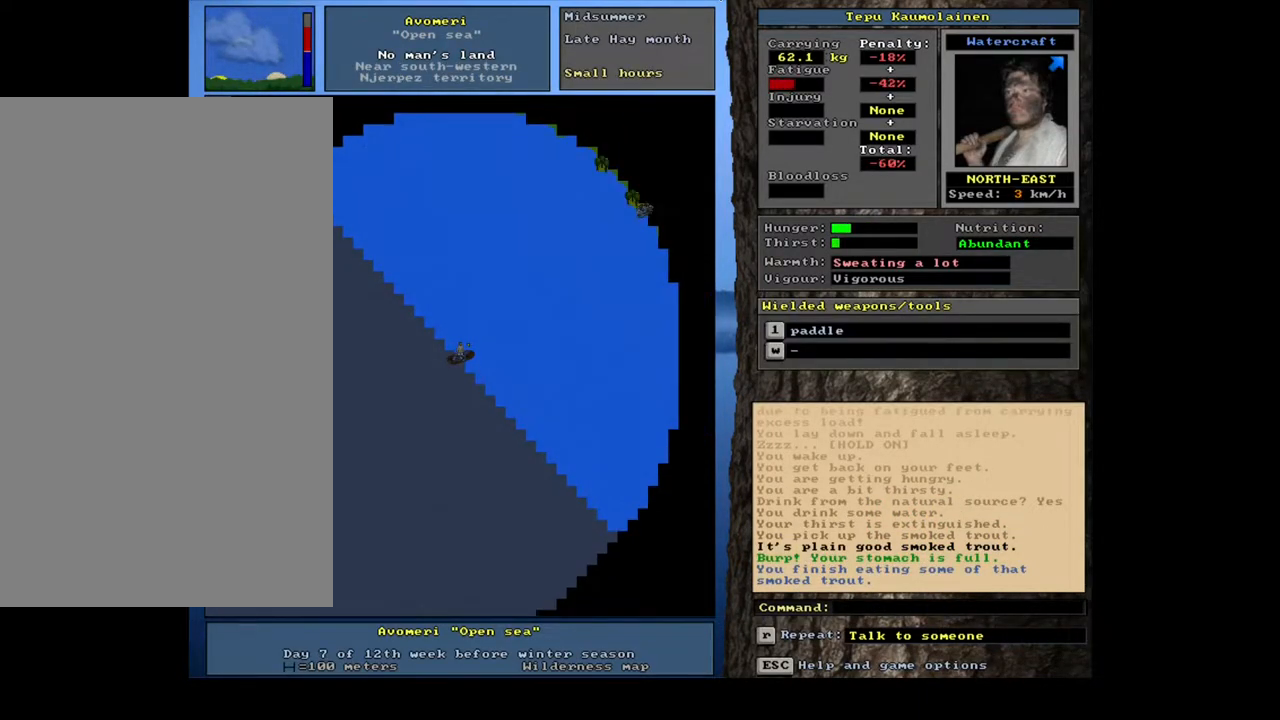
{"keys": [], "mouse": [], "events": [[33, "q", "down"], [133, "q", "up"], [233, "y", "down"], [300, "y", "up"]]}
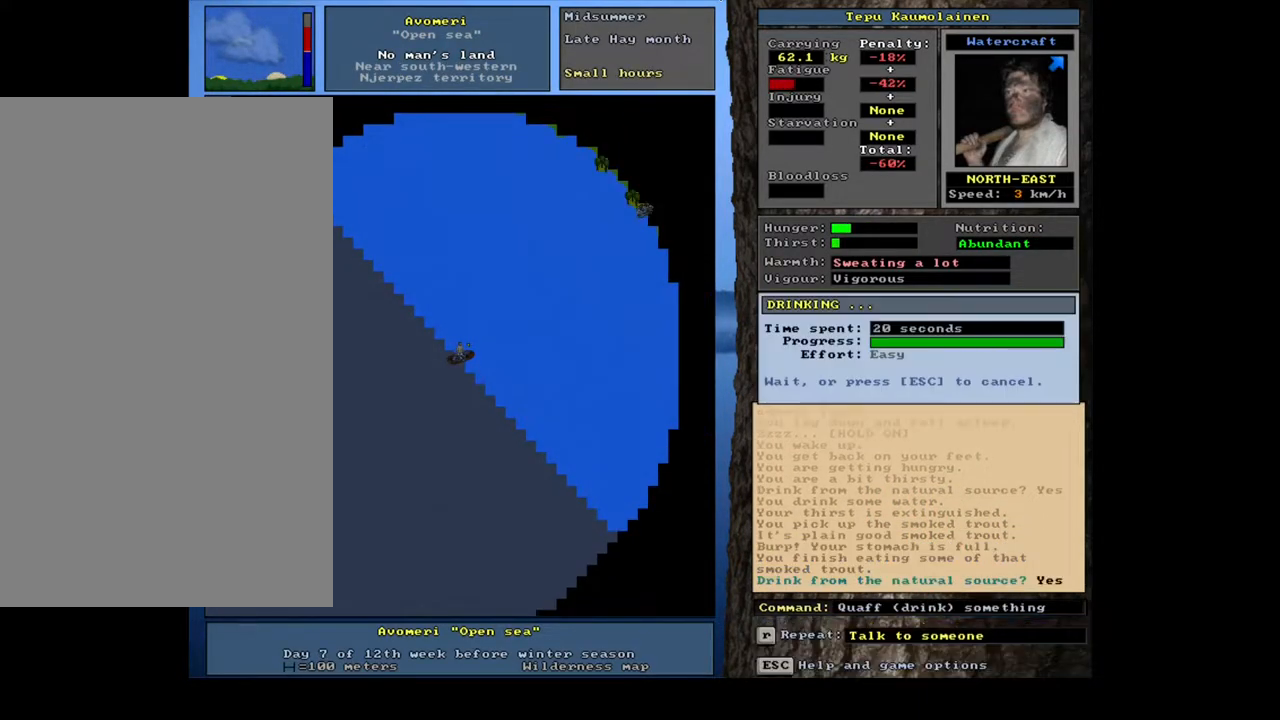
{"keys": ["shift_l"], "mouse": [], "events": [[367, "shift_l", "down"]]}
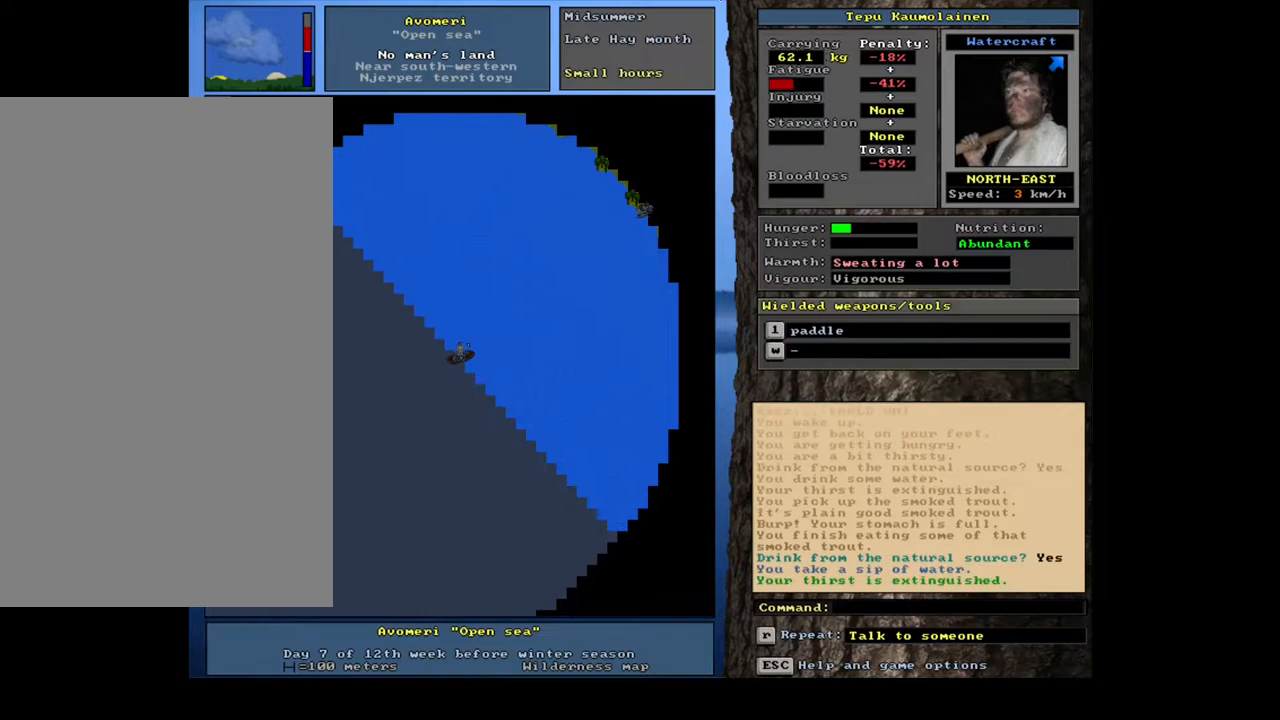
{"keys": [], "mouse": [], "events": [[100, "shift_l", "up"], [233, "e", "down"], [350, "e", "up"]]}
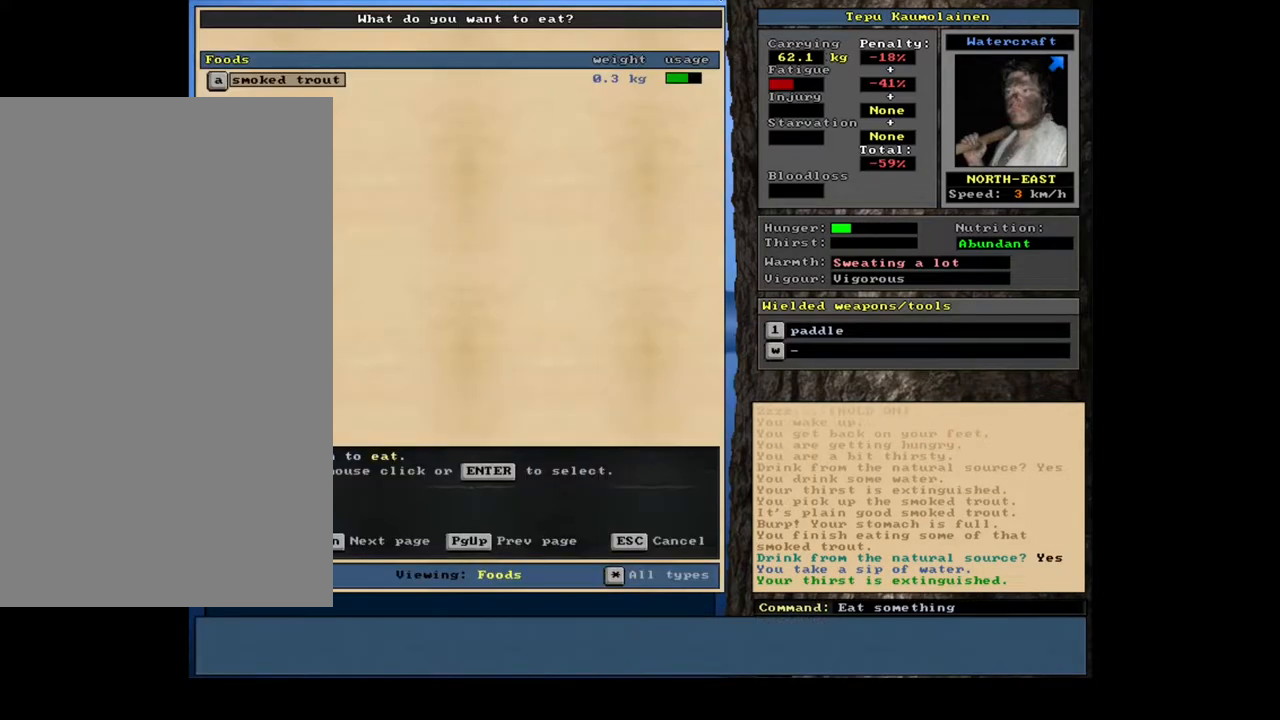
{"keys": [], "mouse": [], "events": [[167, "return", "down"], [267, "return", "up"]]}
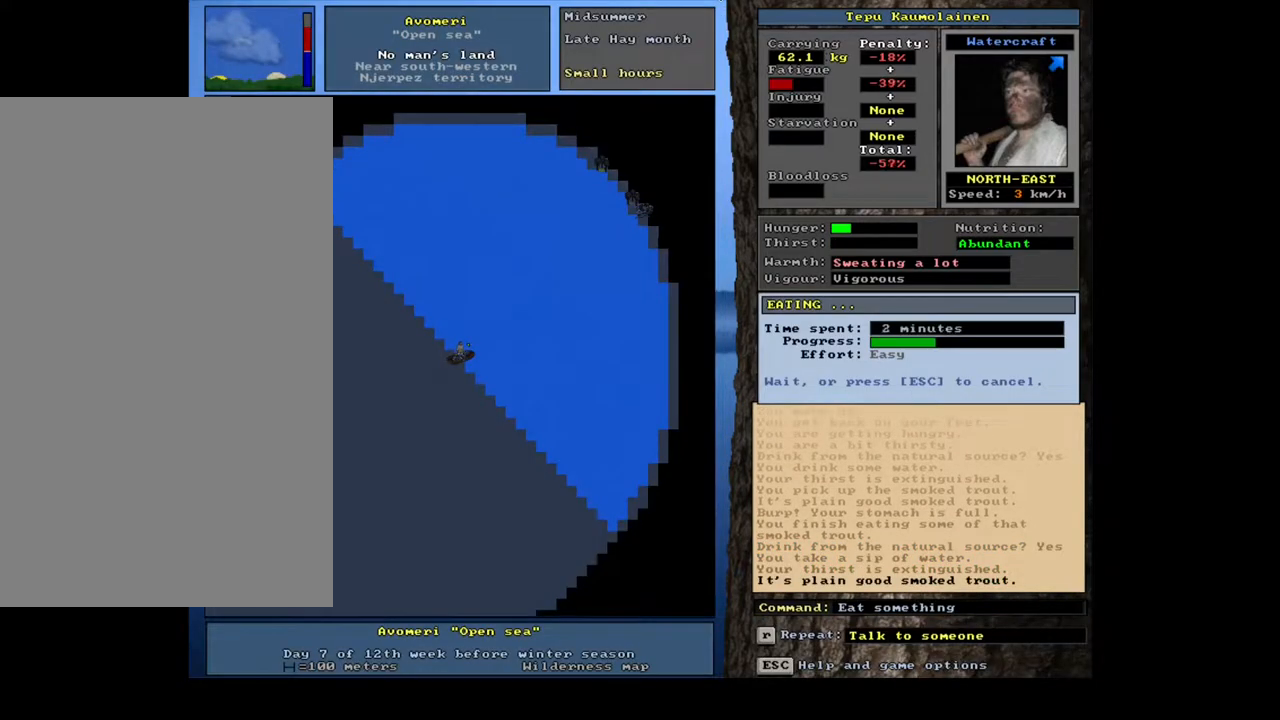
{"keys": [], "mouse": [], "events": []}
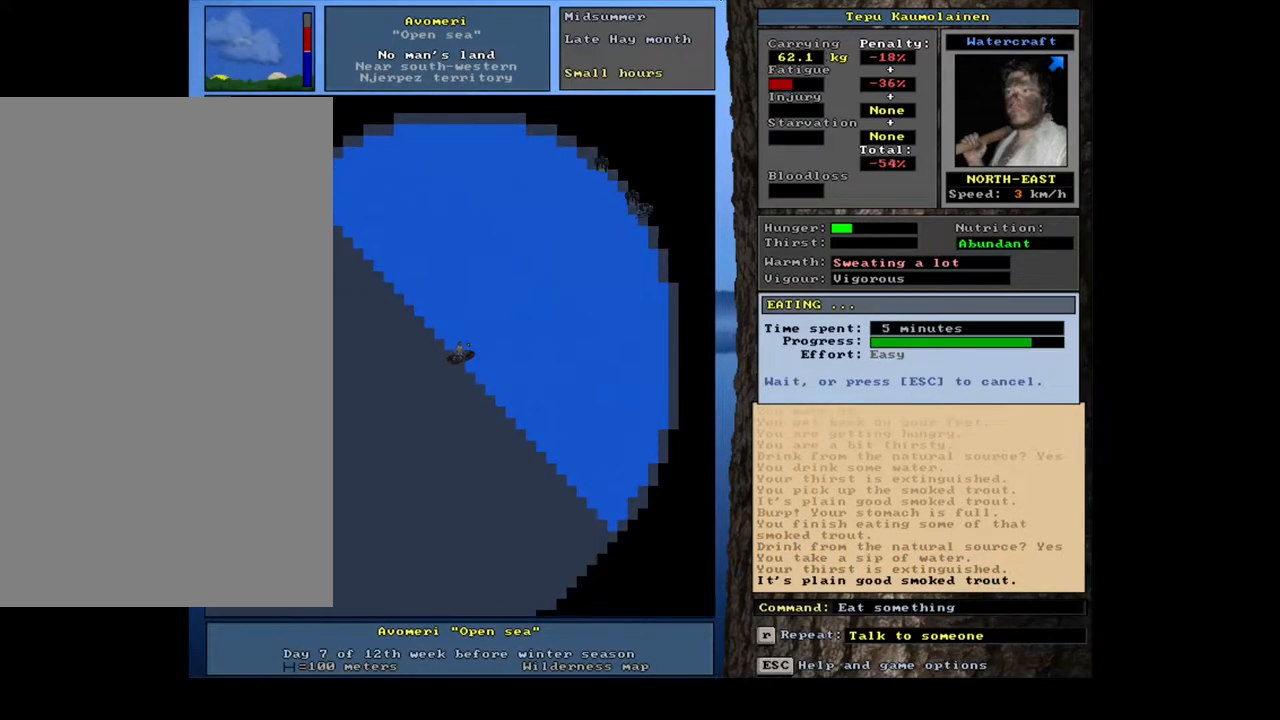
{"keys": [], "mouse": [], "events": []}
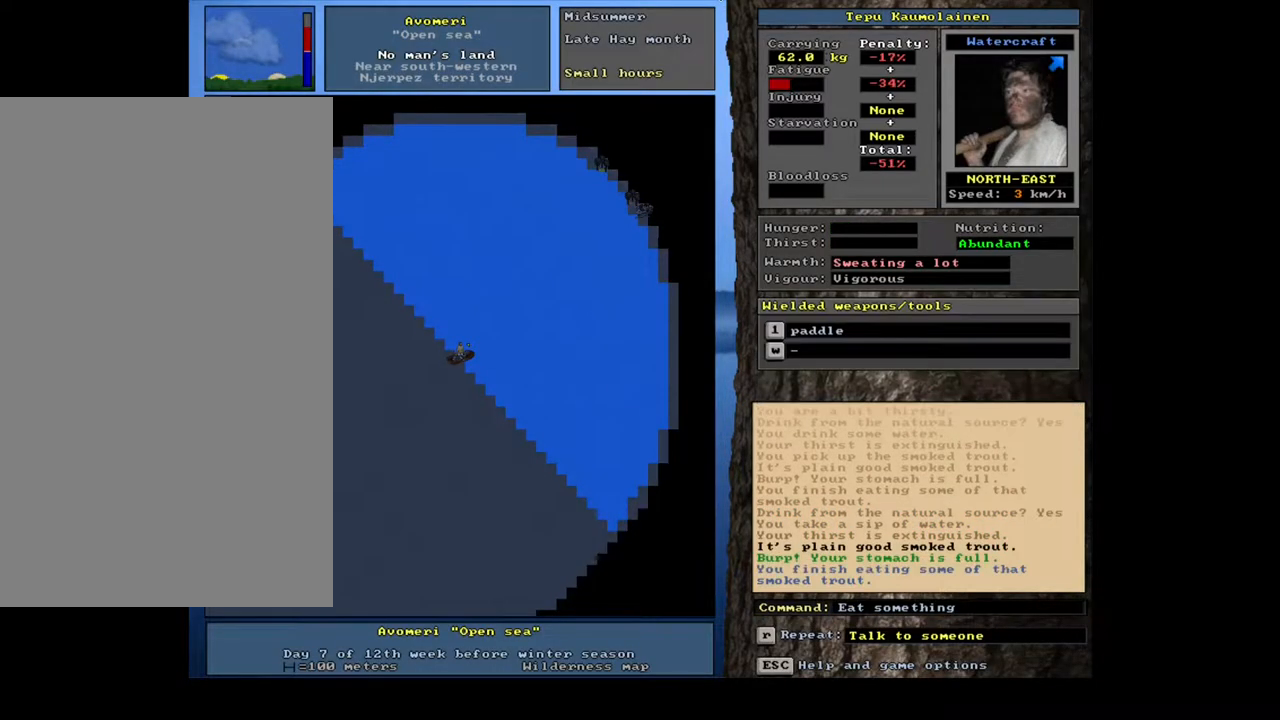
{"keys": [], "mouse": [], "events": [[167, "f6", "down"], [267, "f6", "up"]]}